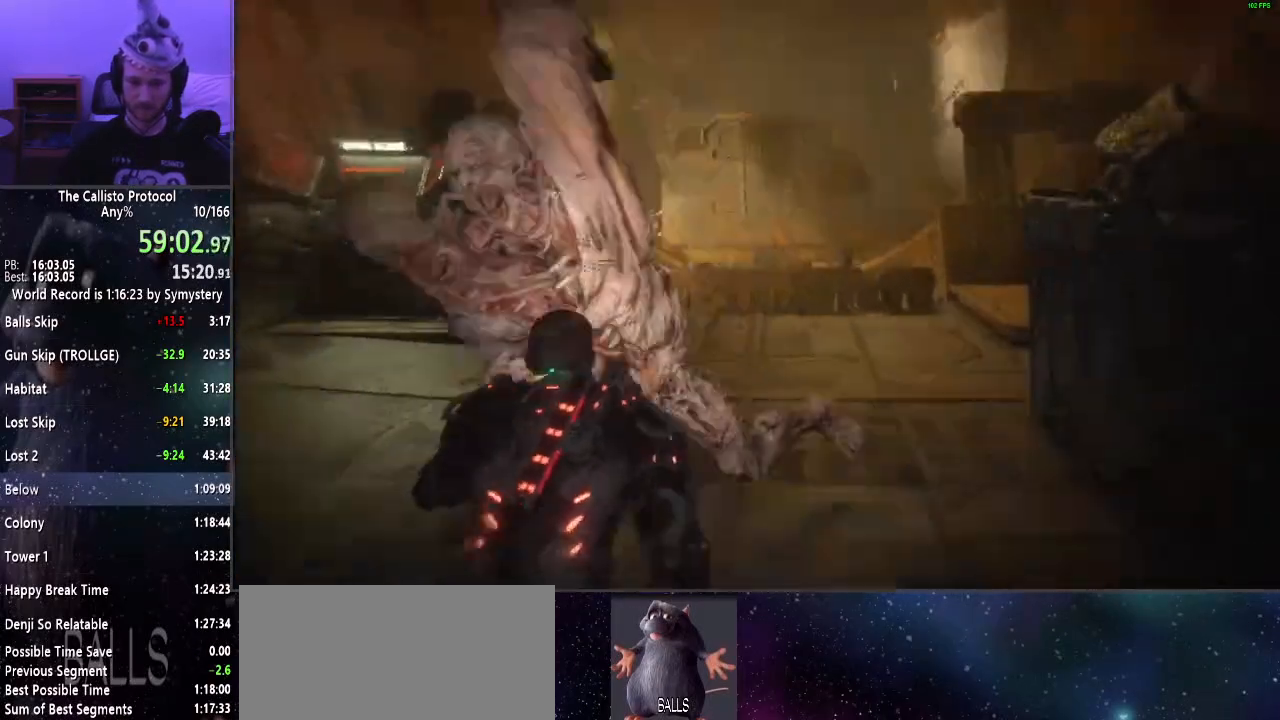
Gameplay with keyboard and mouse; each line is a JSON object with the keys and mouse buttons held at the frame after it. "events" lists presses ("down") and releases ("up") of "a", "alt", "c", "ctrl", "d", "e", "f", "q", "r", "s", "shift", "space", "tab", "v", "w", "x", "z", "mouse_left", "mouse_middle", "mouse_right", "mouse_wheel_up" and "mouse_wheel_down" between this image and that frame as [ms after this image, input, new state], when the widget could be followed in between. "mouse_left", "mouse_middle", "mouse_right", "mouse_wheel_up", "mouse_wheel_down" = the "left", "middle", "right", "wheel_up", "wheel_down" buttons of the "mouse" list. No other keys are recorded. Mouse movement is not recorded.
{"keys": ["a", "shift", "w"], "mouse": [], "events": [[250, "a", "down"], [250, "d", "up"]]}
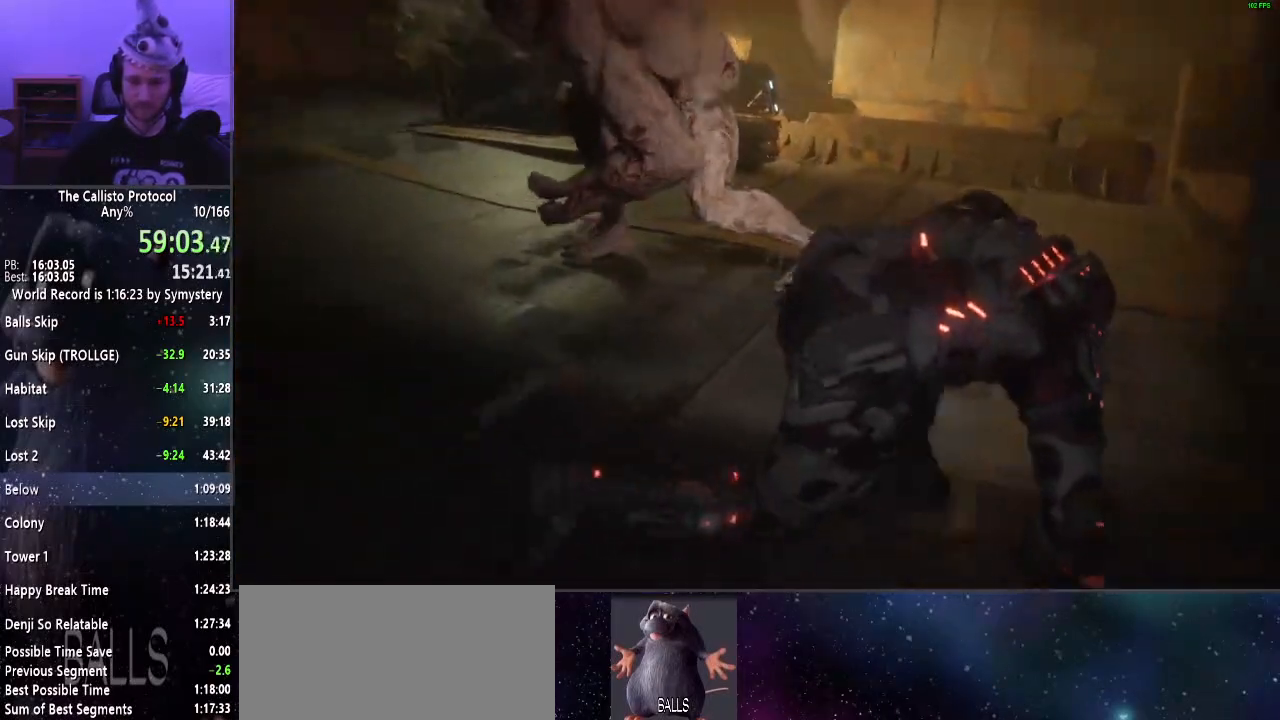
{"keys": ["a", "shift"], "mouse": [], "events": [[400, "w", "up"]]}
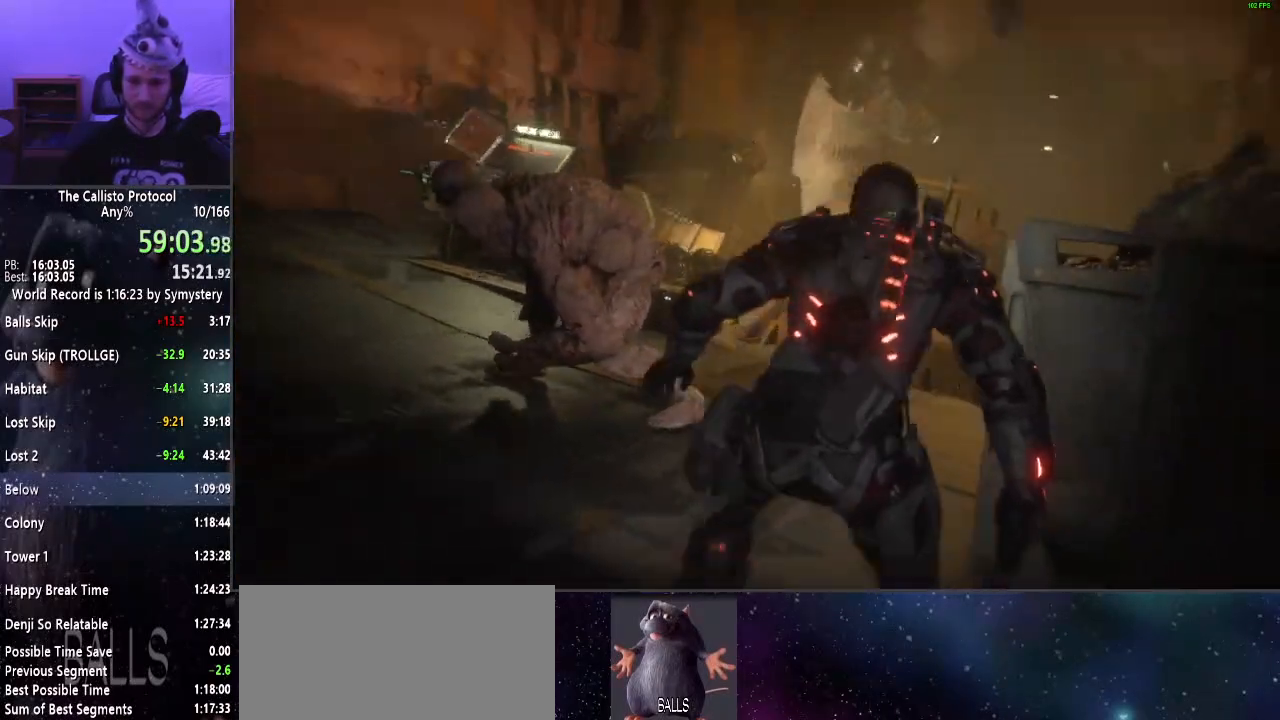
{"keys": ["a", "shift", "w"], "mouse": [], "events": [[134, "w", "down"]]}
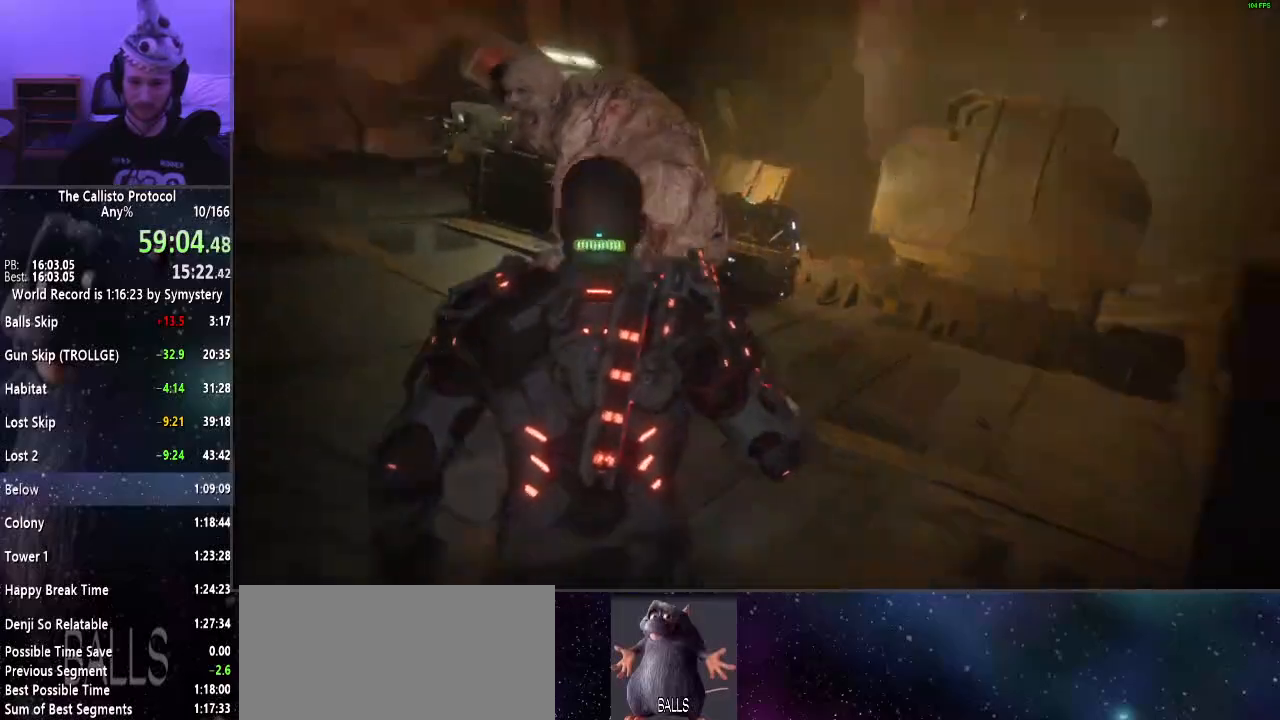
{"keys": ["a", "shift", "w"], "mouse": [], "events": []}
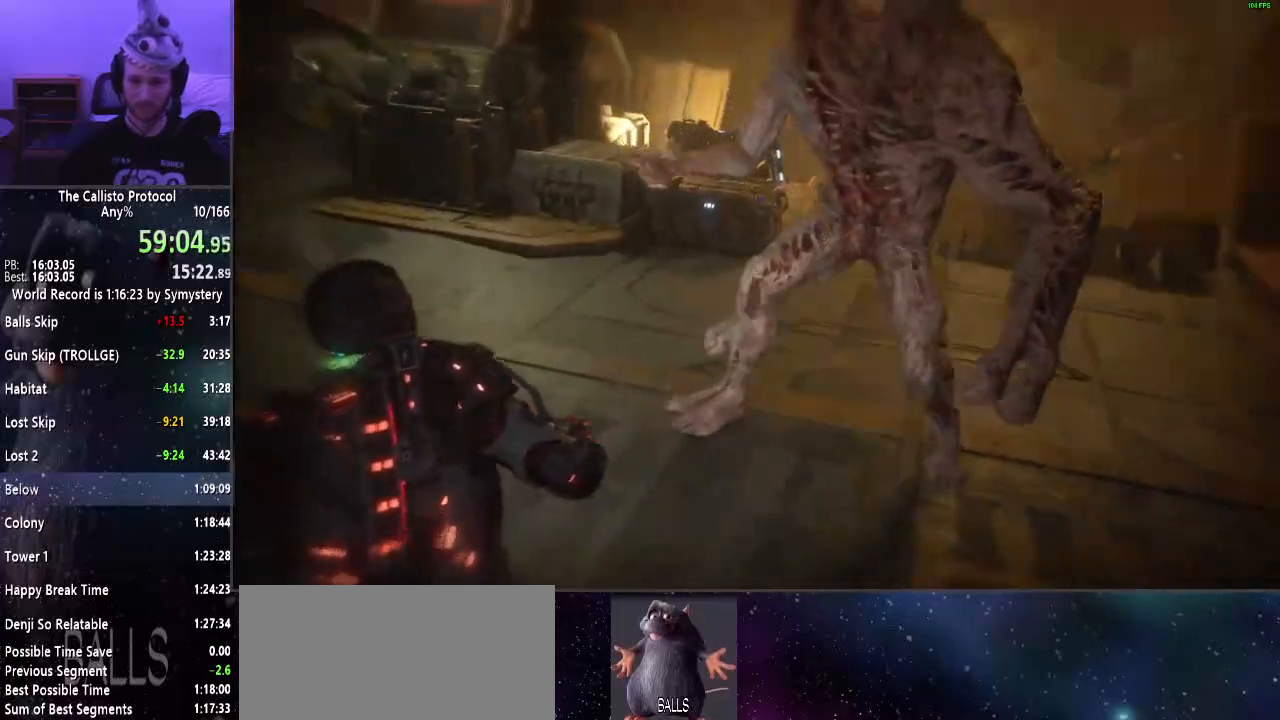
{"keys": ["d", "shift", "w"], "mouse": [], "events": [[450, "a", "up"], [500, "d", "down"]]}
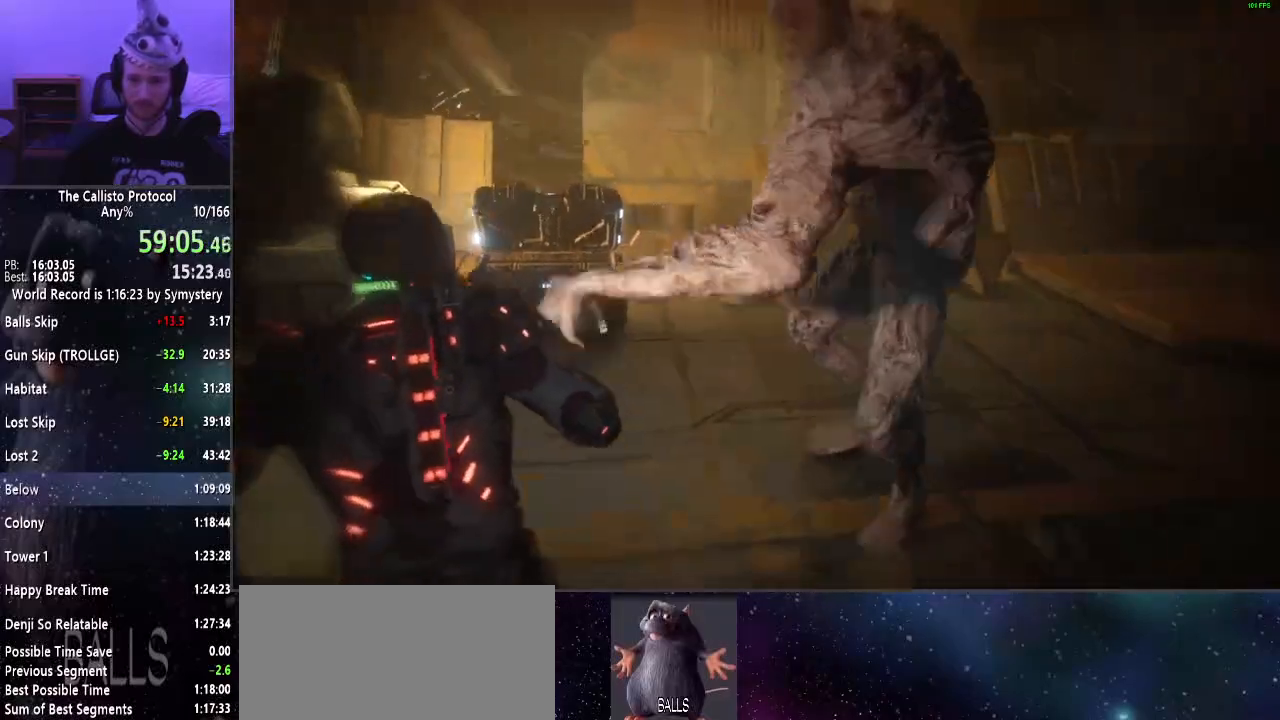
{"keys": ["d", "shift", "w"], "mouse": [], "events": []}
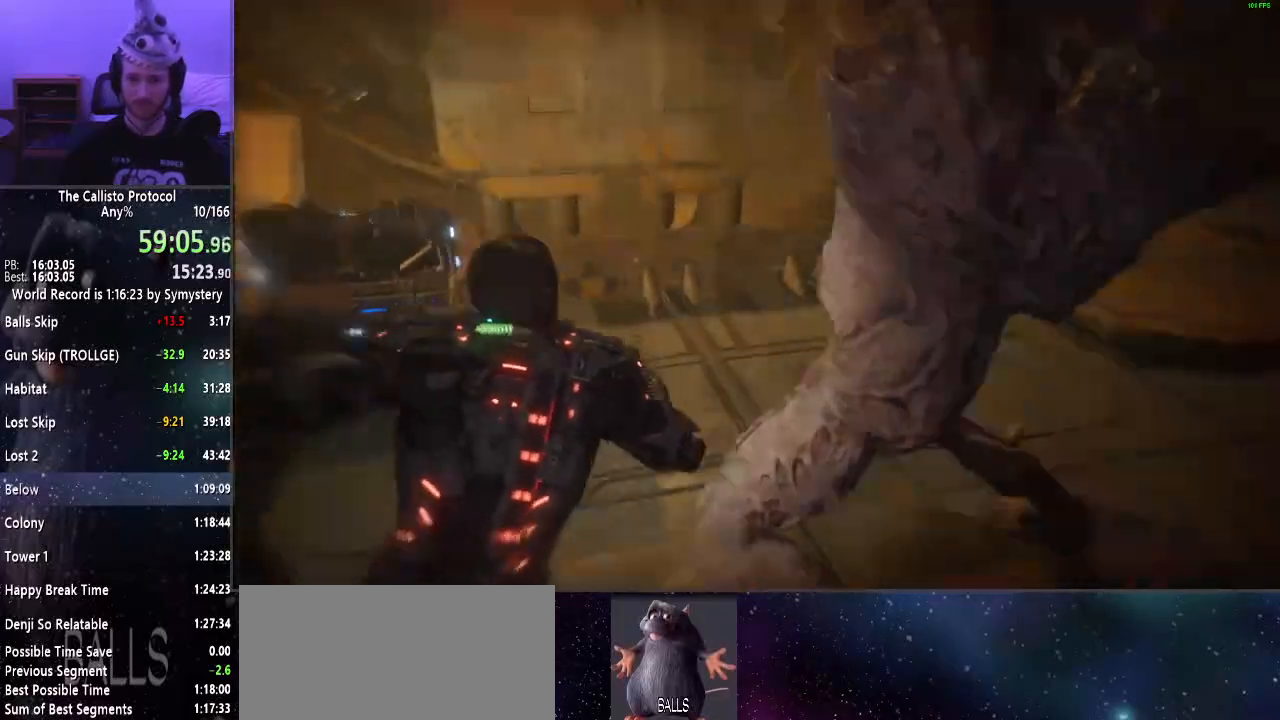
{"keys": ["d", "shift", "w"], "mouse": [], "events": []}
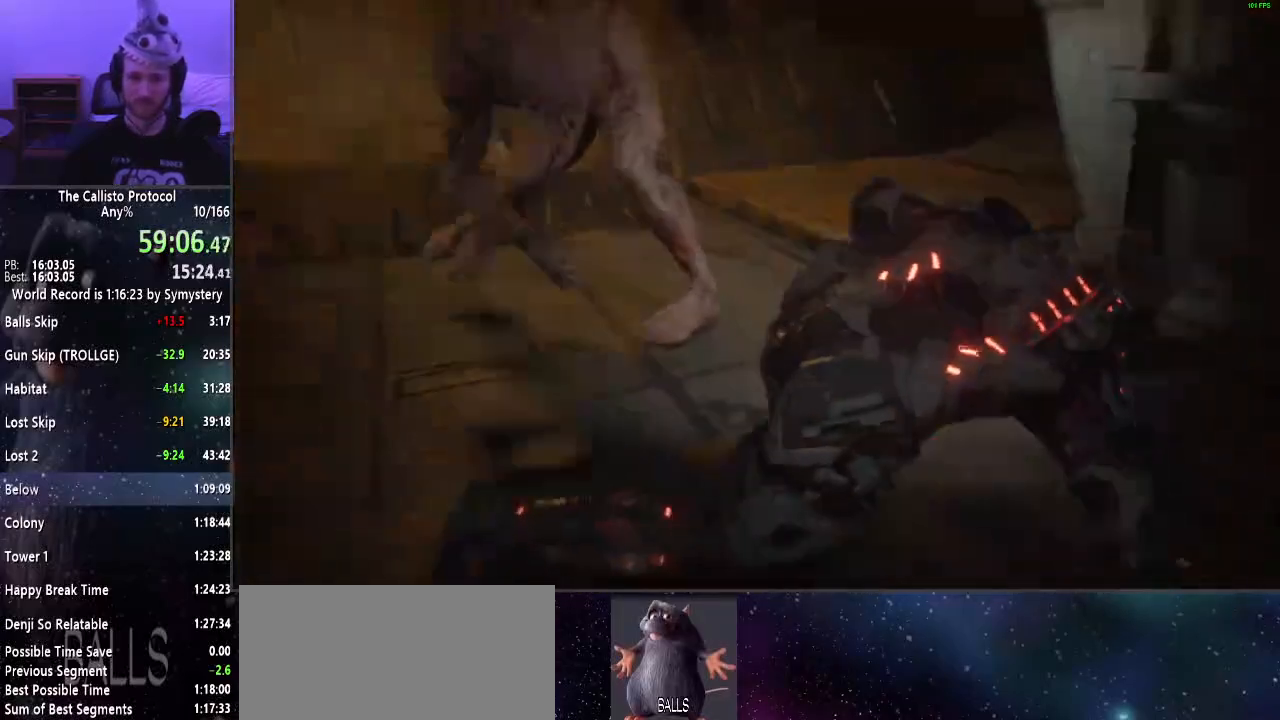
{"keys": ["shift", "w"], "mouse": [], "events": [[267, "d", "up"]]}
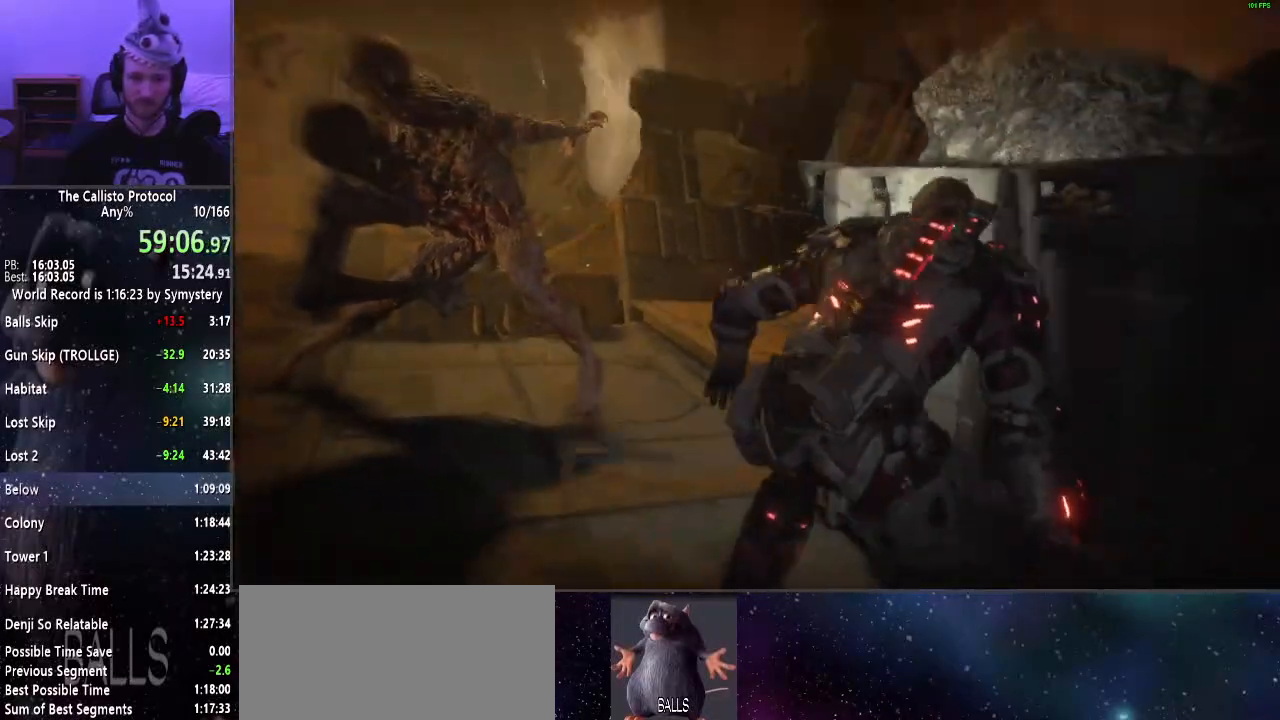
{"keys": ["shift", "w"], "mouse": [], "events": []}
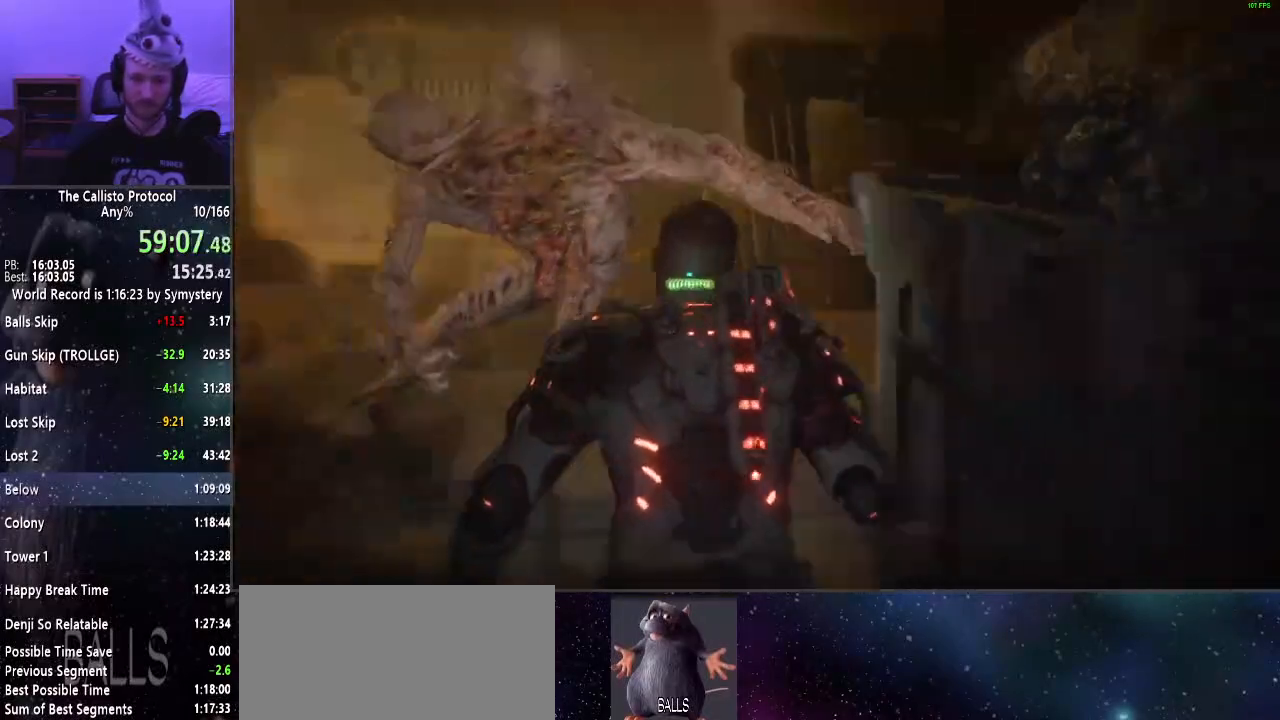
{"keys": ["a", "shift"], "mouse": [], "events": [[434, "a", "down"], [434, "w", "up"]]}
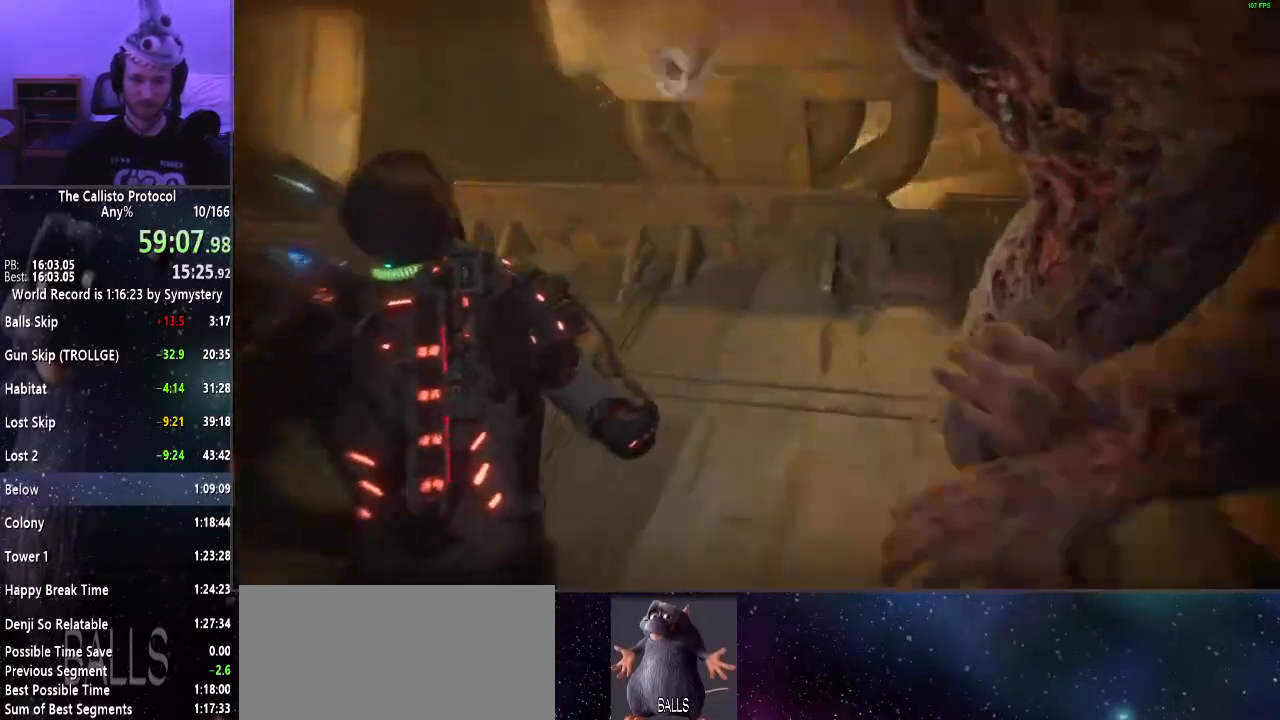
{"keys": ["d", "shift"], "mouse": [], "events": [[167, "d", "down"], [217, "a", "up"]]}
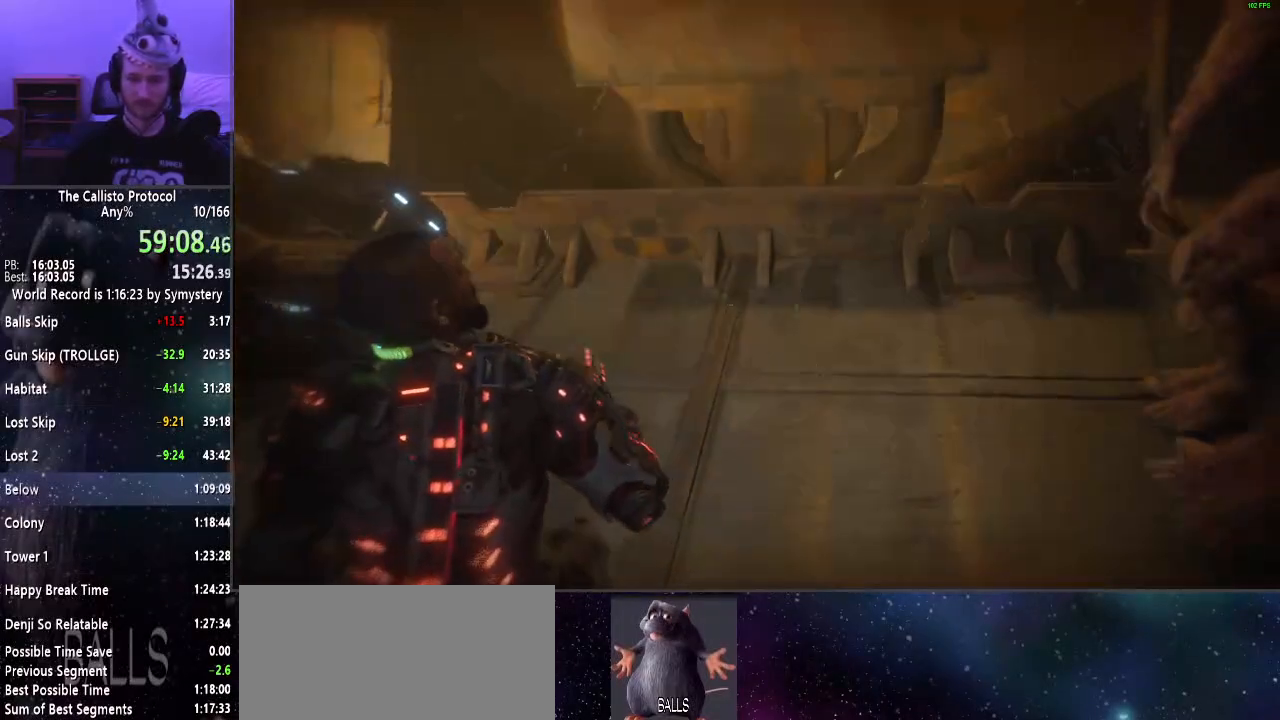
{"keys": ["d", "shift", "w"], "mouse": [], "events": [[284, "w", "down"]]}
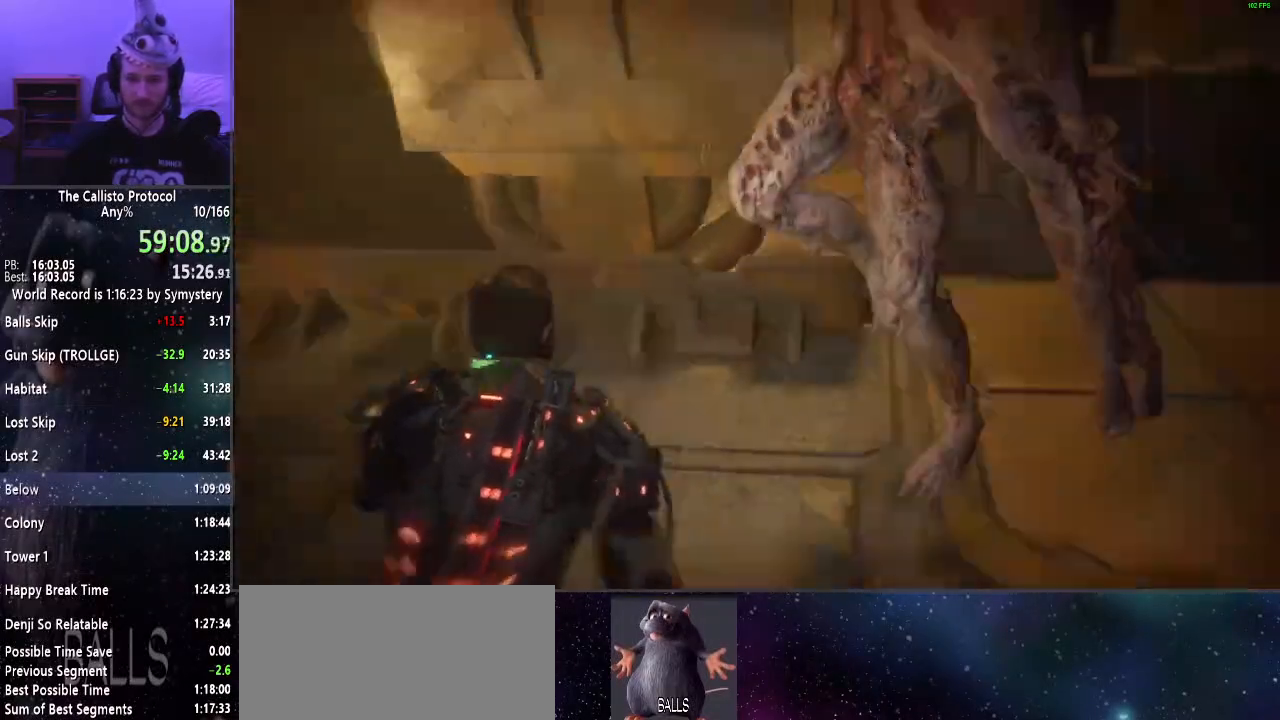
{"keys": ["d", "shift", "w"], "mouse": [], "events": []}
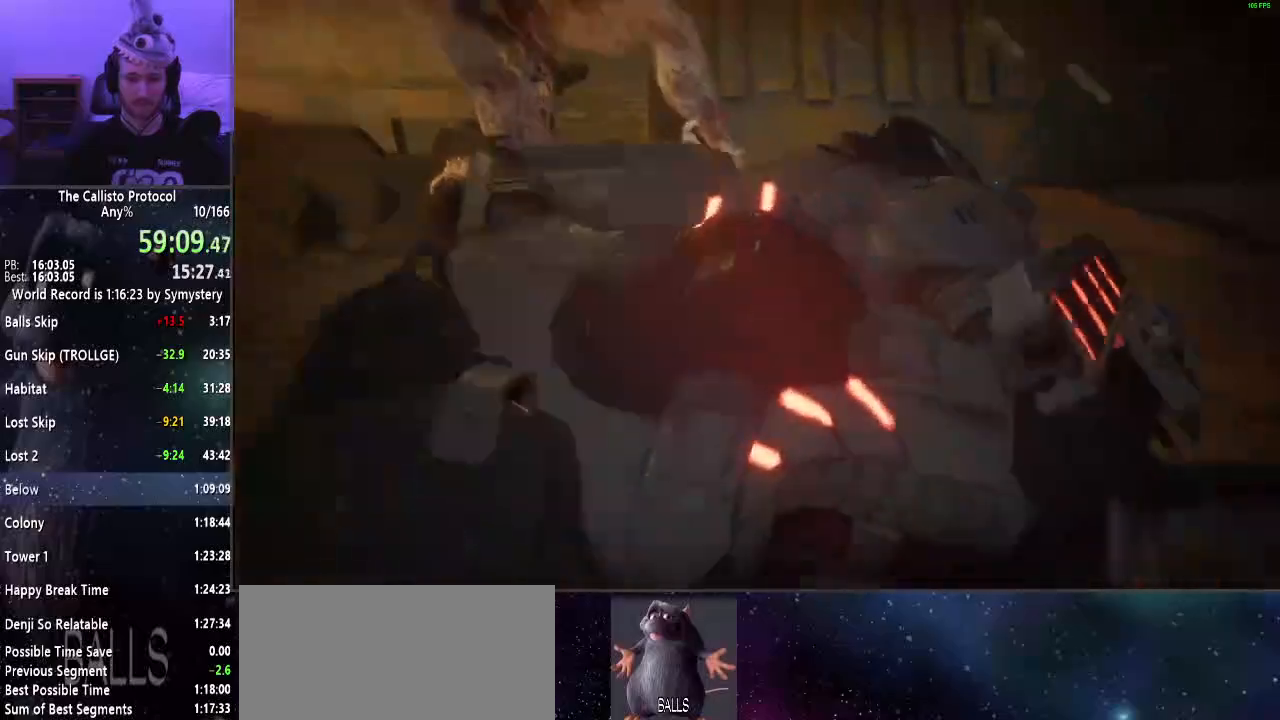
{"keys": ["d", "shift", "w"], "mouse": [], "events": []}
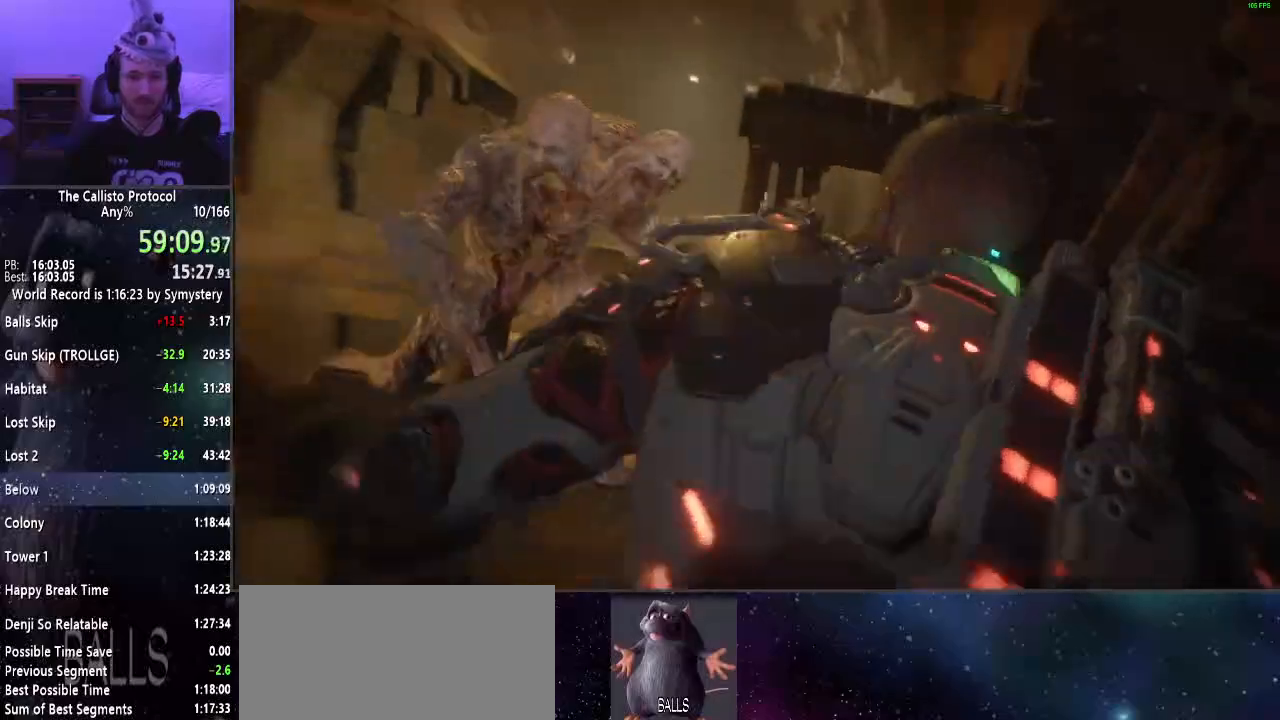
{"keys": ["shift", "w"], "mouse": [], "events": [[467, "d", "up"]]}
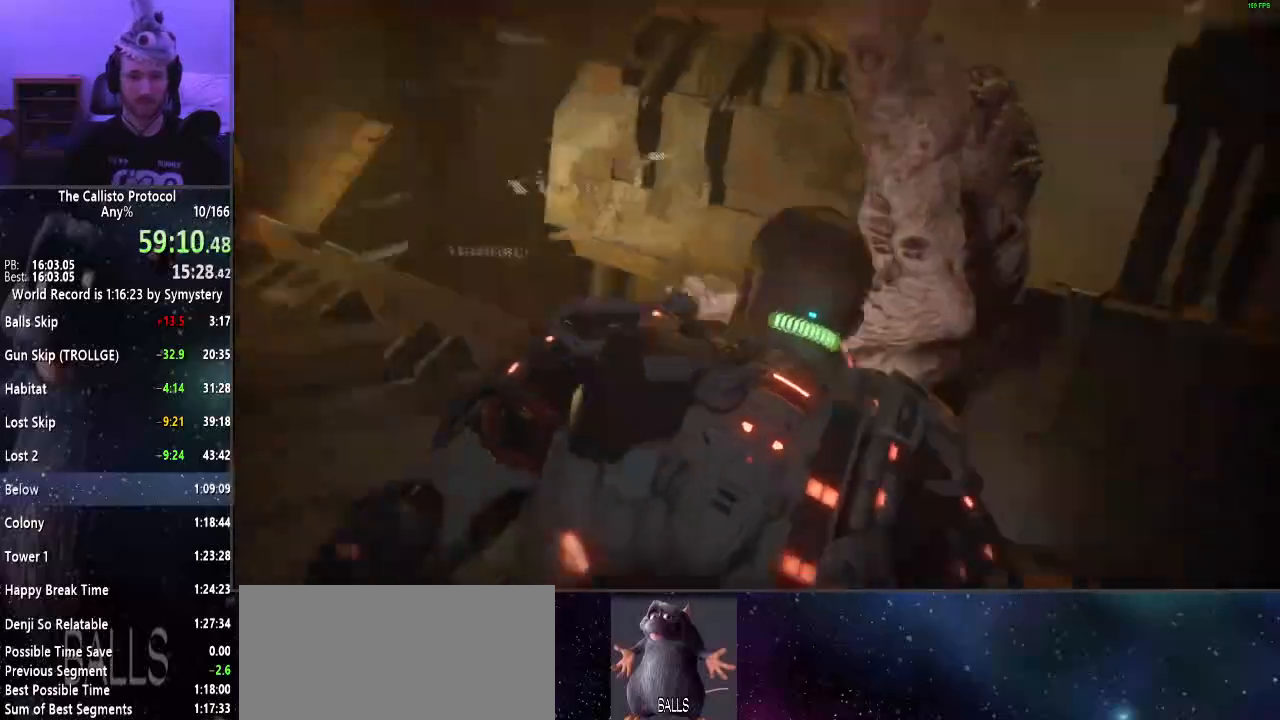
{"keys": ["d", "shift"], "mouse": [], "events": [[67, "w", "up"], [100, "d", "down"]]}
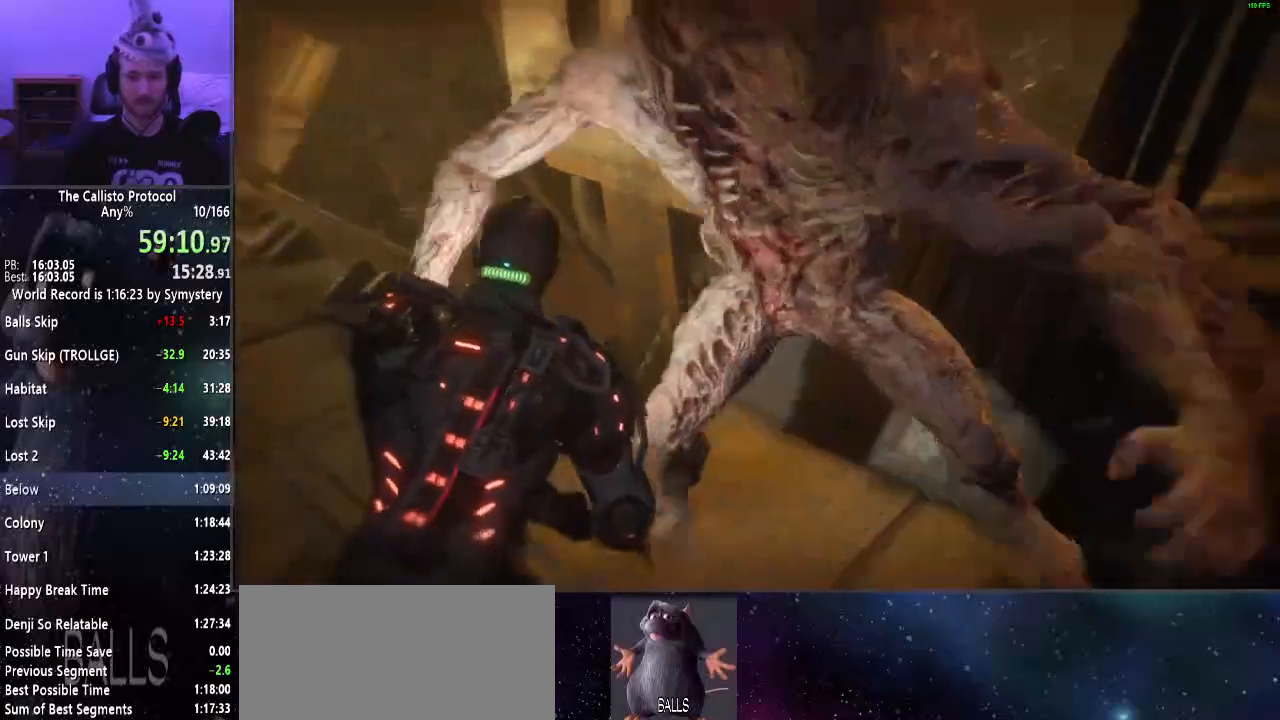
{"keys": ["d", "shift", "w"], "mouse": [], "events": [[317, "w", "down"]]}
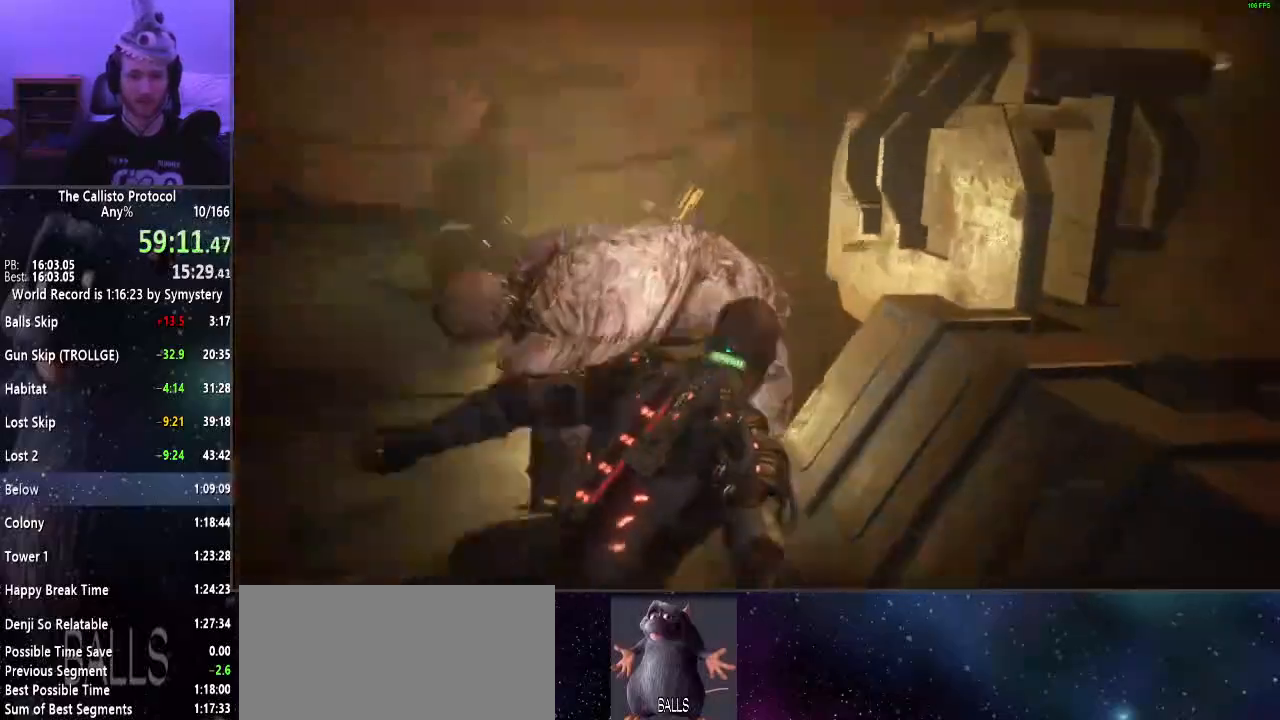
{"keys": ["a", "shift", "w"], "mouse": [], "events": [[100, "a", "down"], [184, "d", "up"]]}
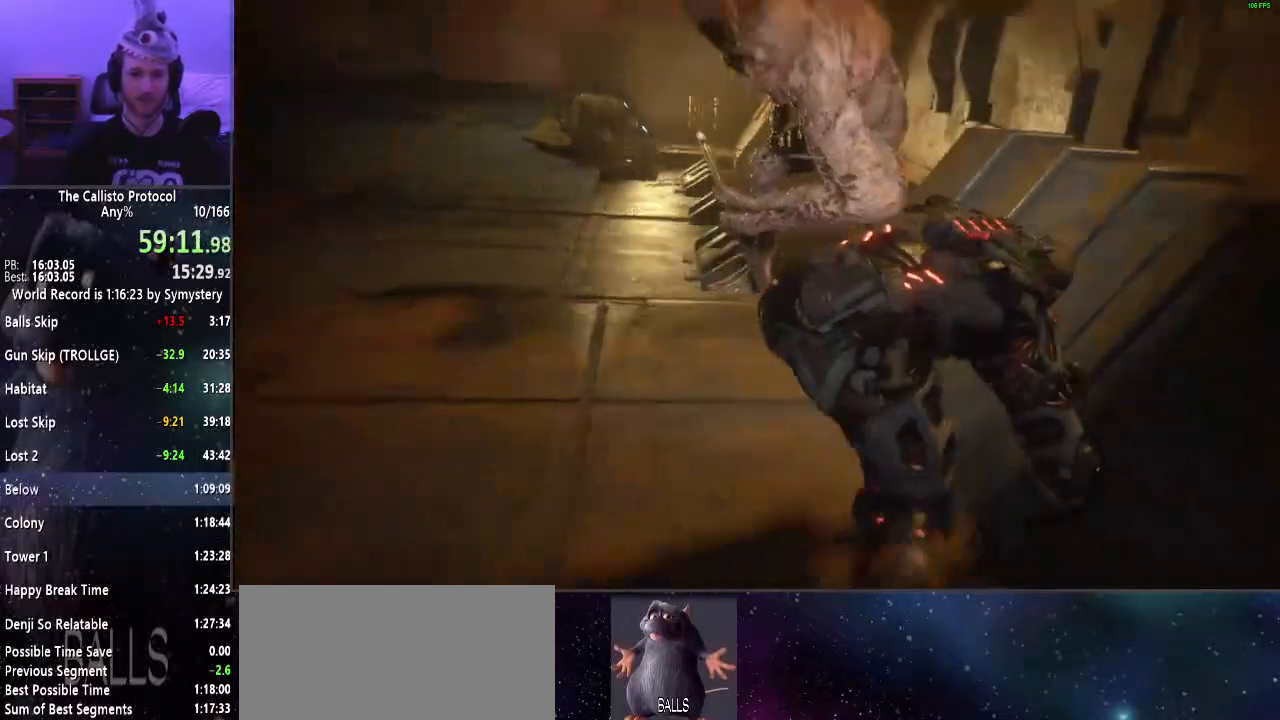
{"keys": ["a", "shift"], "mouse": [], "events": [[484, "w", "up"]]}
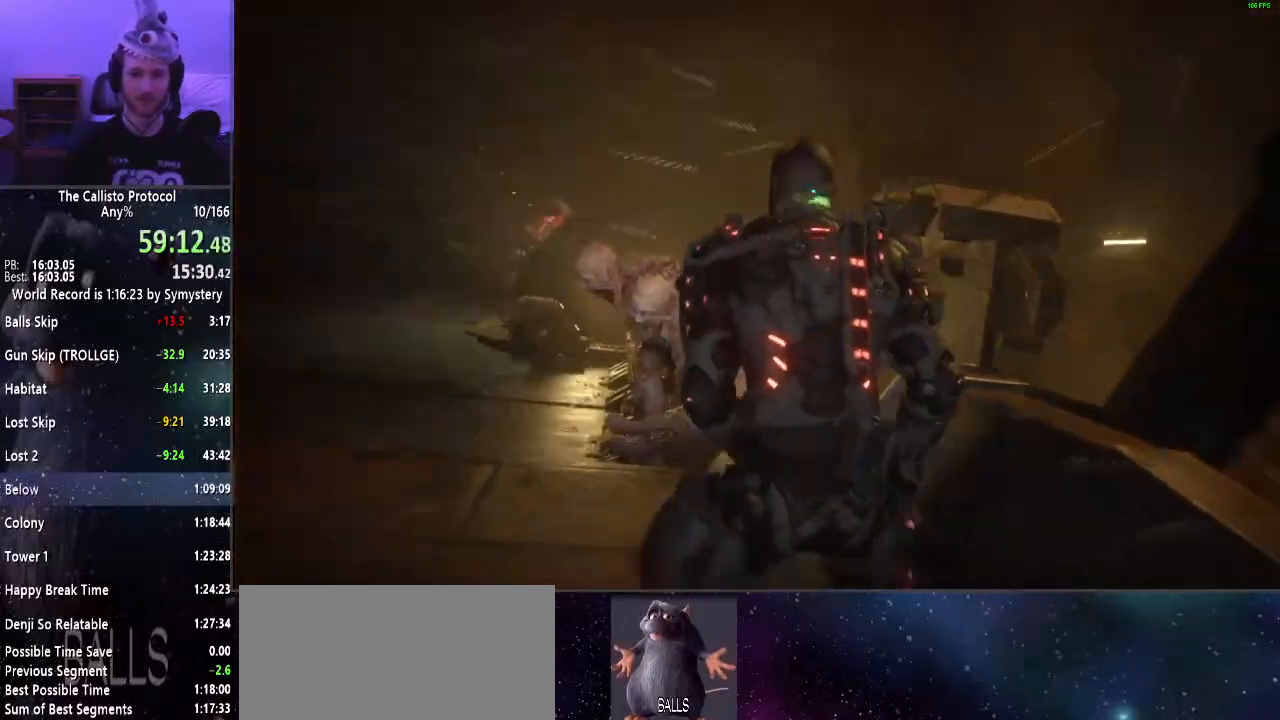
{"keys": ["a", "shift", "w"], "mouse": [], "events": [[267, "w", "down"]]}
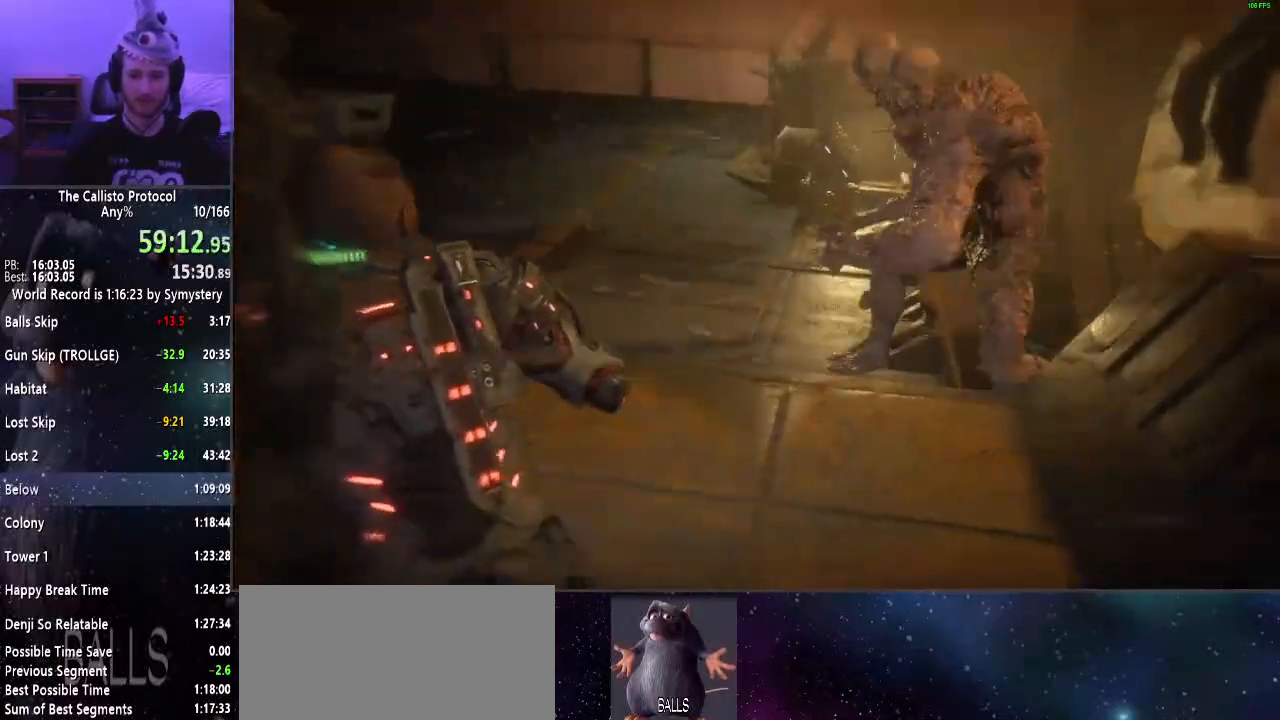
{"keys": ["shift", "w"], "mouse": [], "events": [[134, "a", "up"]]}
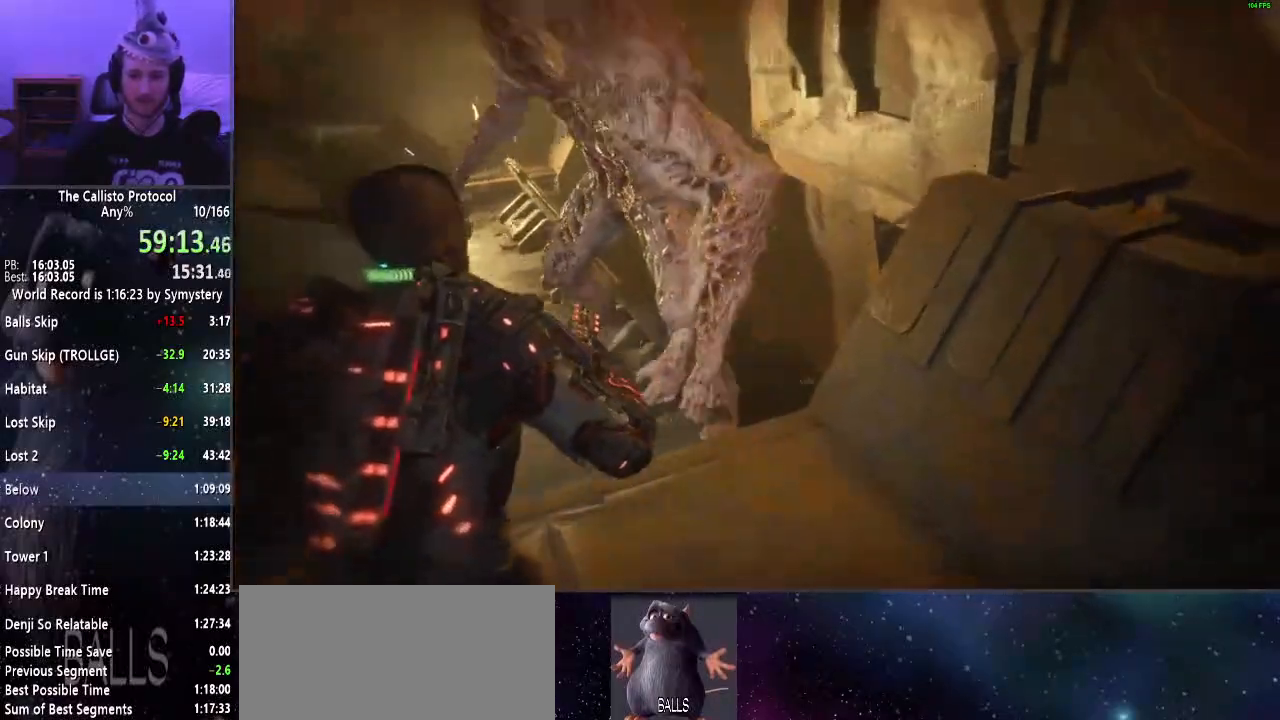
{"keys": ["a", "shift", "w"], "mouse": [], "events": [[17, "a", "down"], [67, "w", "up"], [250, "w", "down"]]}
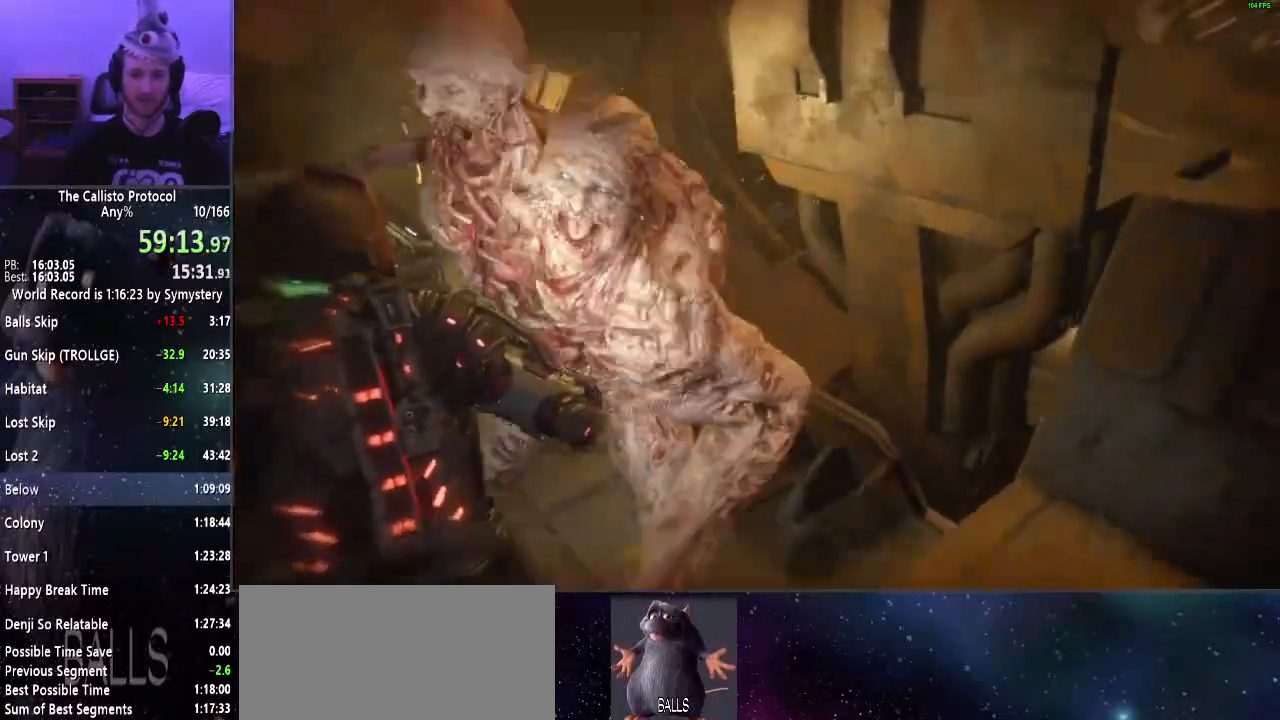
{"keys": ["a", "shift"], "mouse": [], "events": [[84, "w", "up"]]}
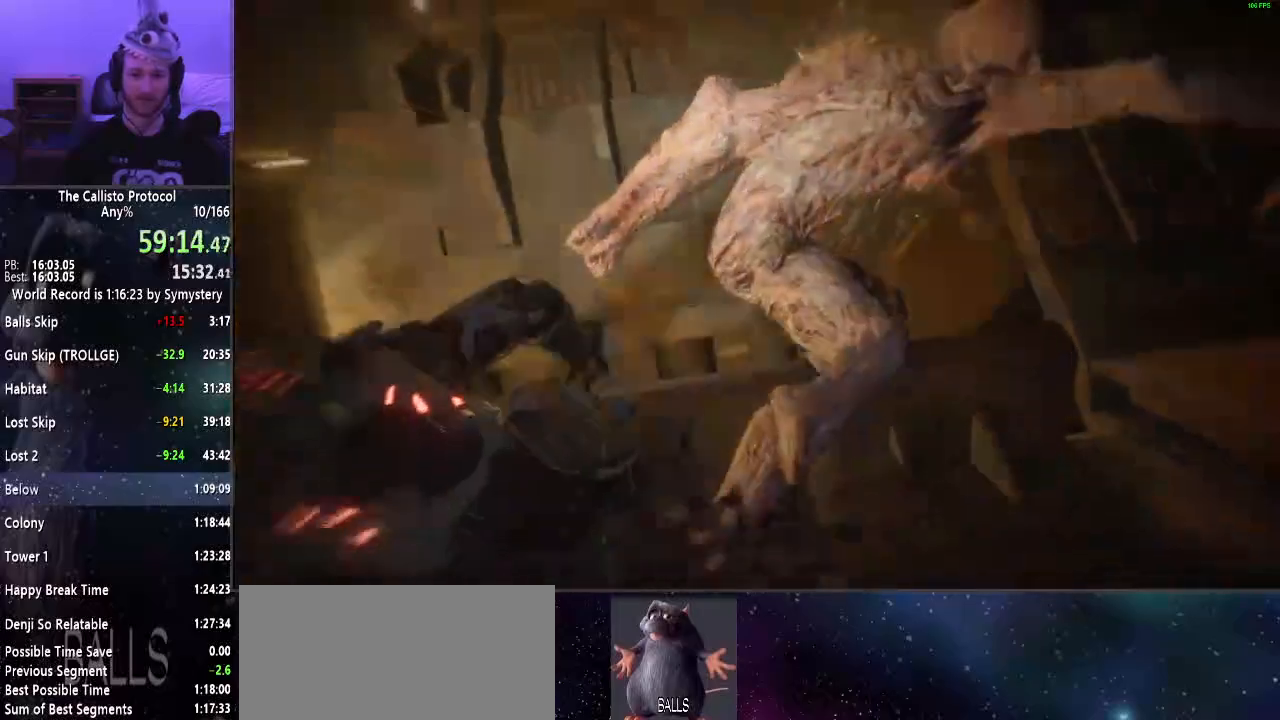
{"keys": ["d", "shift"], "mouse": [], "events": [[234, "d", "down"], [334, "a", "up"]]}
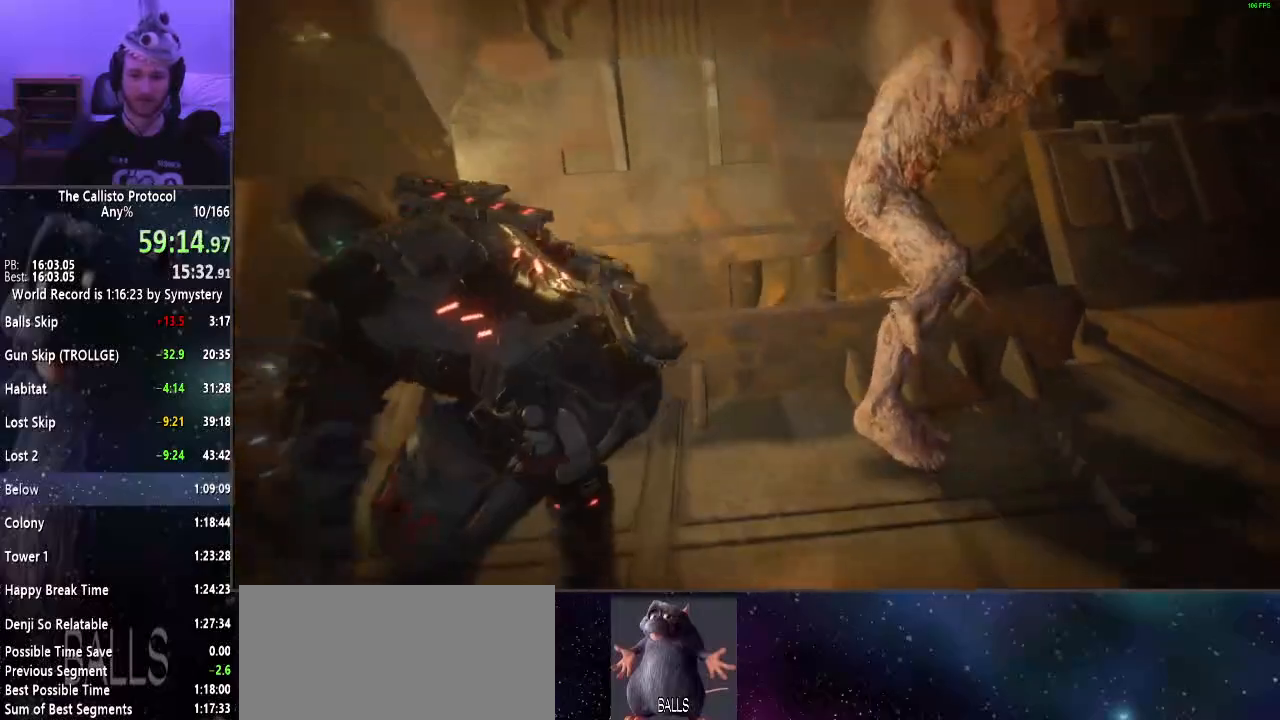
{"keys": ["d", "shift"], "mouse": [], "events": []}
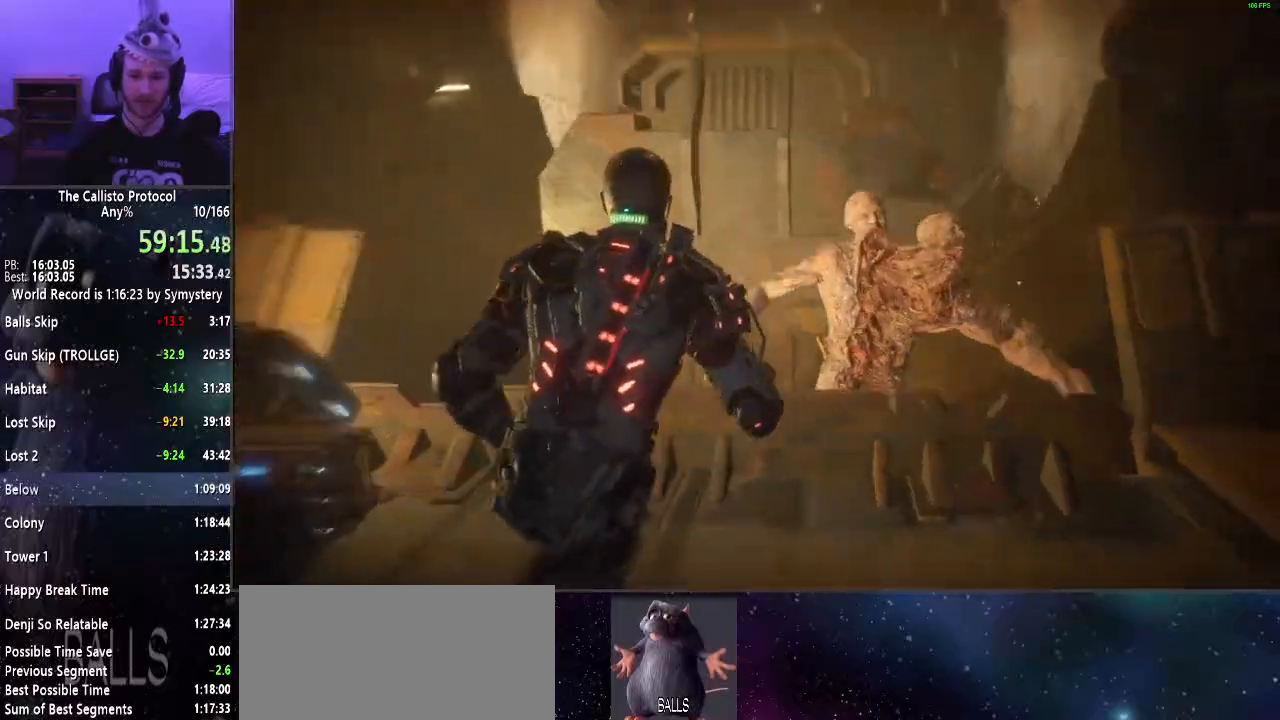
{"keys": ["shift", "w"], "mouse": [], "events": [[134, "w", "down"], [267, "d", "up"]]}
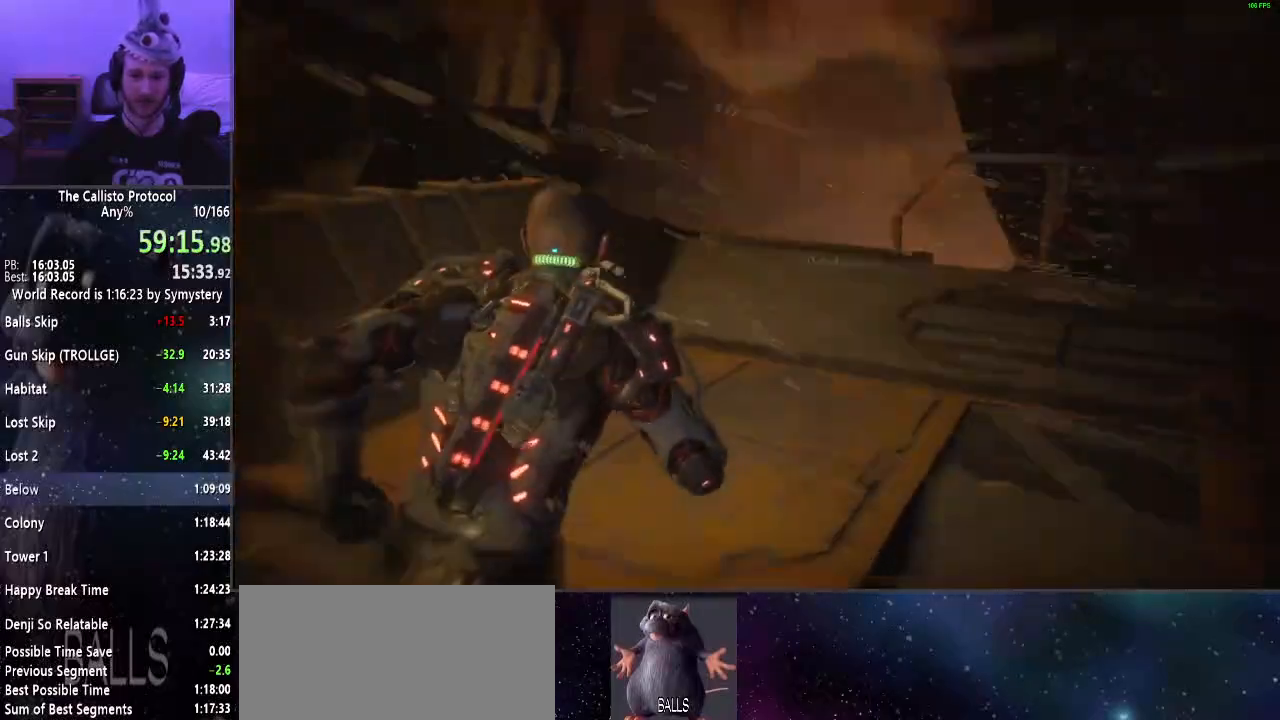
{"keys": ["shift", "w"], "mouse": [], "events": []}
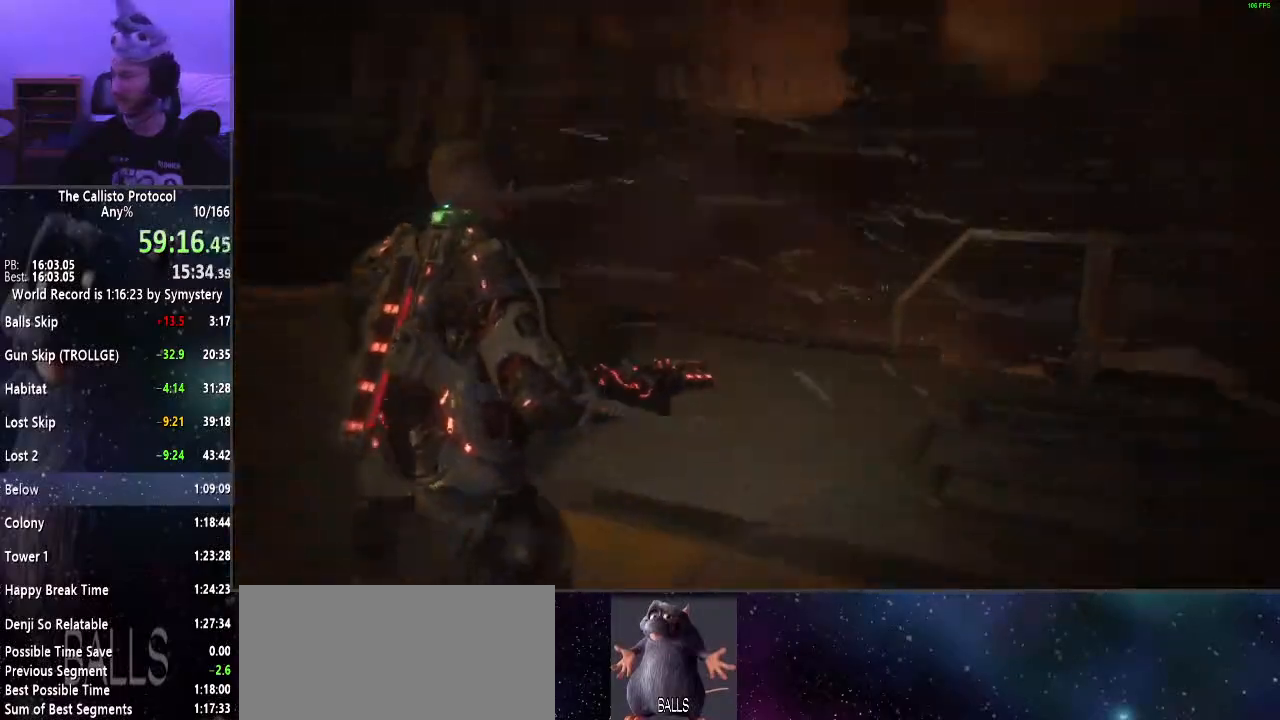
{"keys": ["shift", "w"], "mouse": [], "events": []}
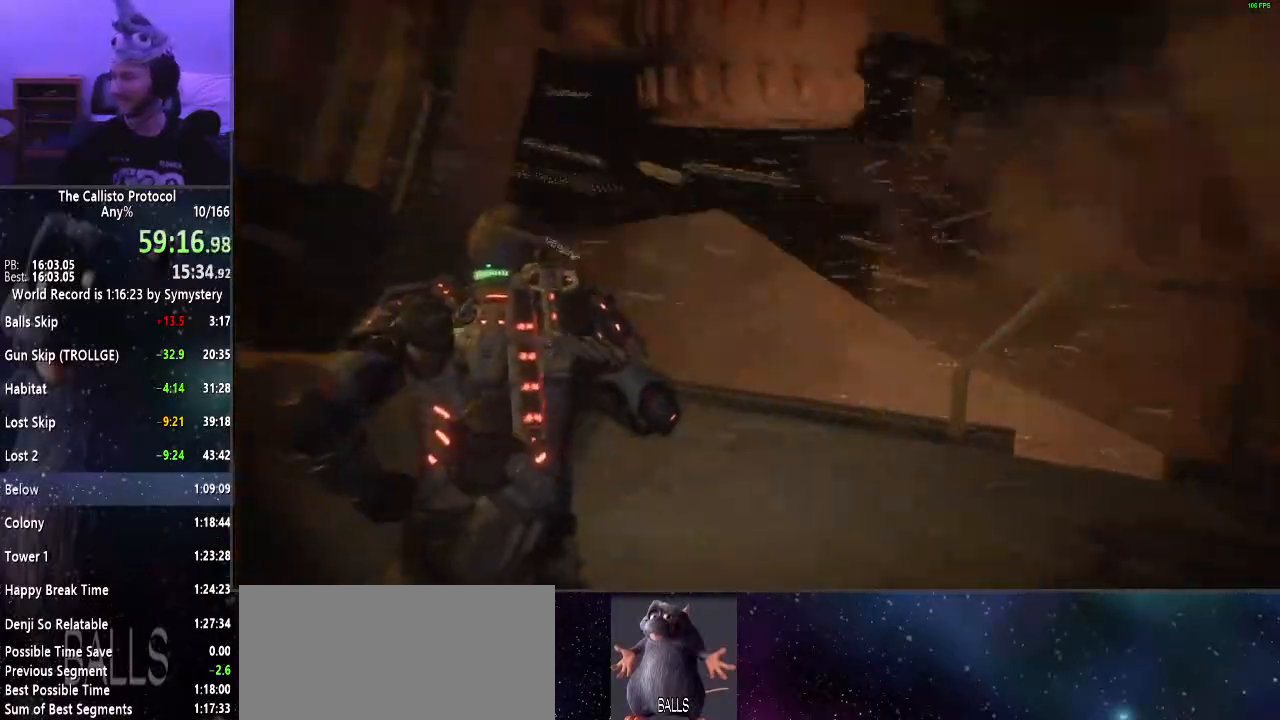
{"keys": ["a", "shift", "w"], "mouse": [], "events": [[367, "a", "down"]]}
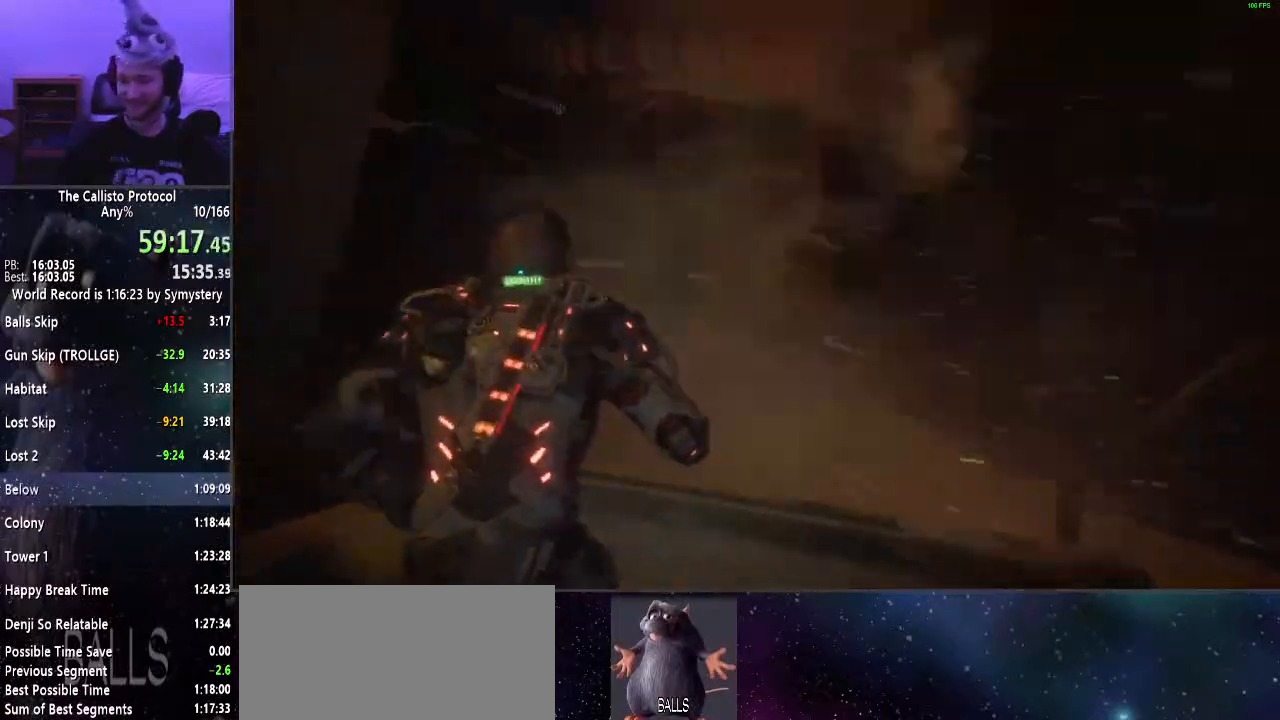
{"keys": ["d", "shift", "w"], "mouse": [], "events": [[150, "a", "up"], [367, "d", "down"]]}